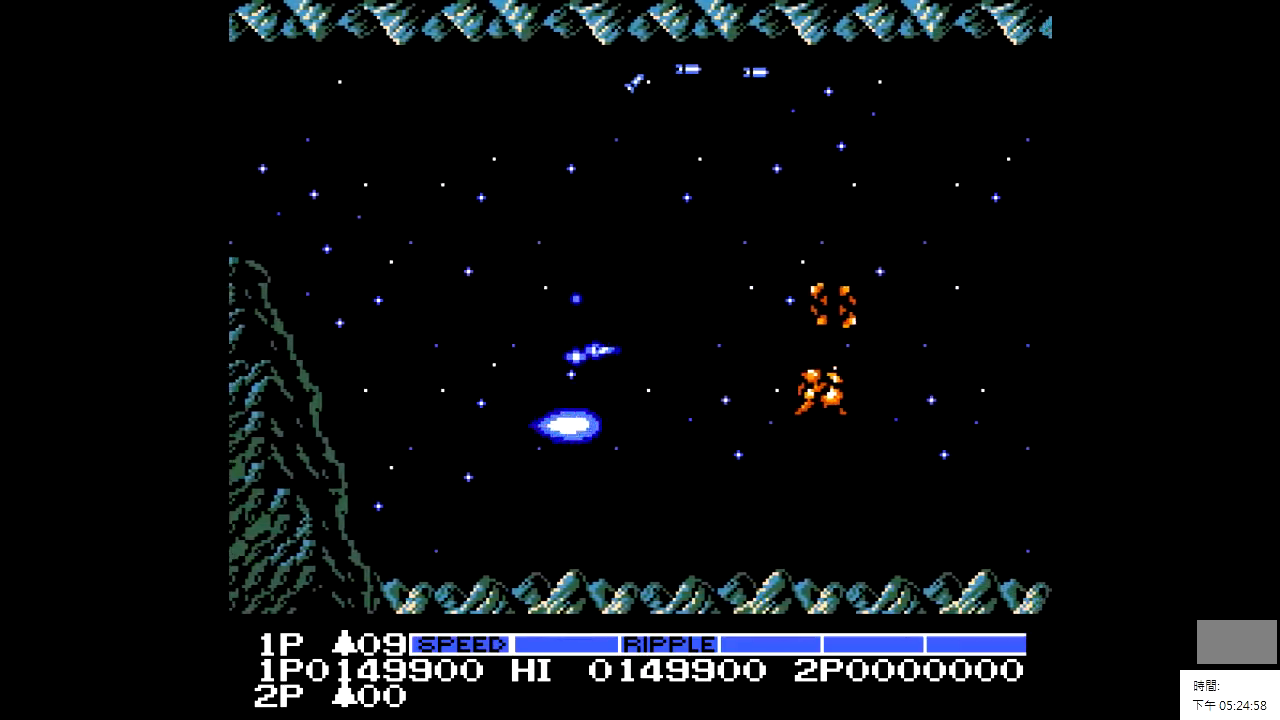
Gameplay with a controller; each line is a JSON object with the inputs held at the frame after it. "events" lists button and stick changes between this image and that frame as [ms after this image, input, new state], when the widget could be followed in between. Not read: A B CIRCLE CROSS L2 L3 R2 R3.
{"buttons": [], "events": [[400, "DPAD_LEFT", "down"], [500, "DPAD_LEFT", "up"]]}
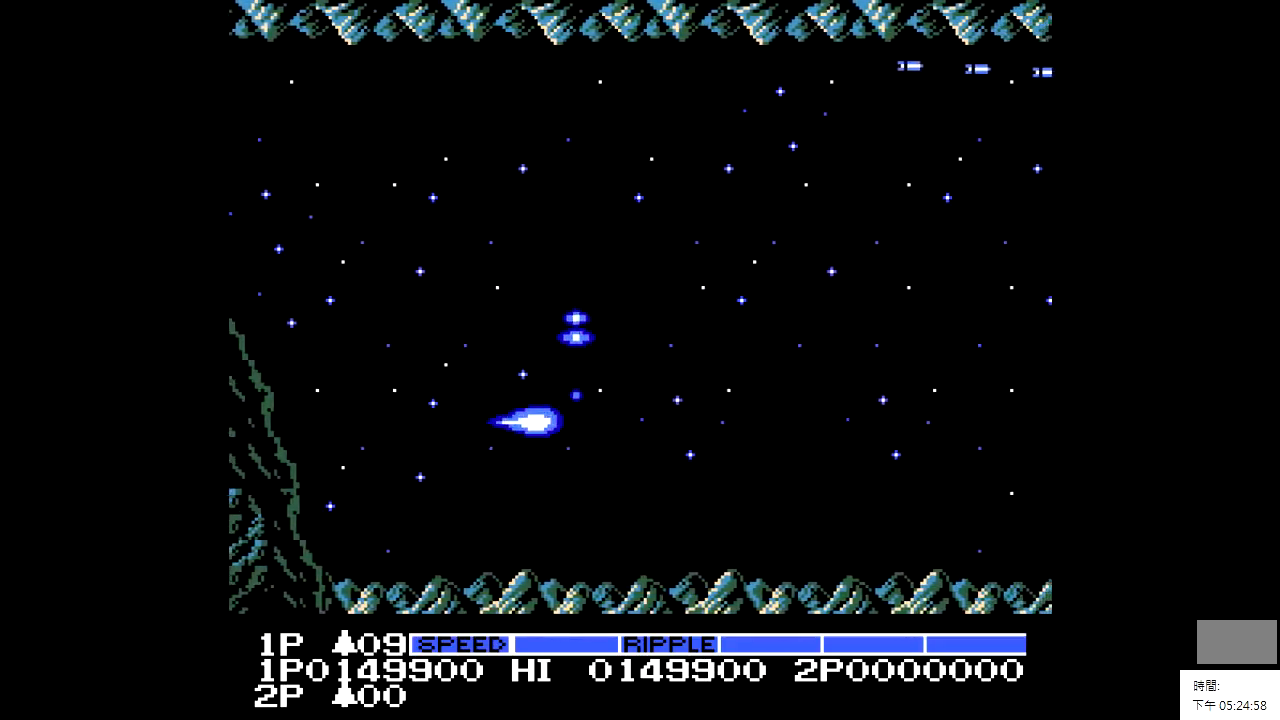
{"buttons": [], "events": [[100, "DPAD_UP", "down"], [400, "DPAD_UP", "up"]]}
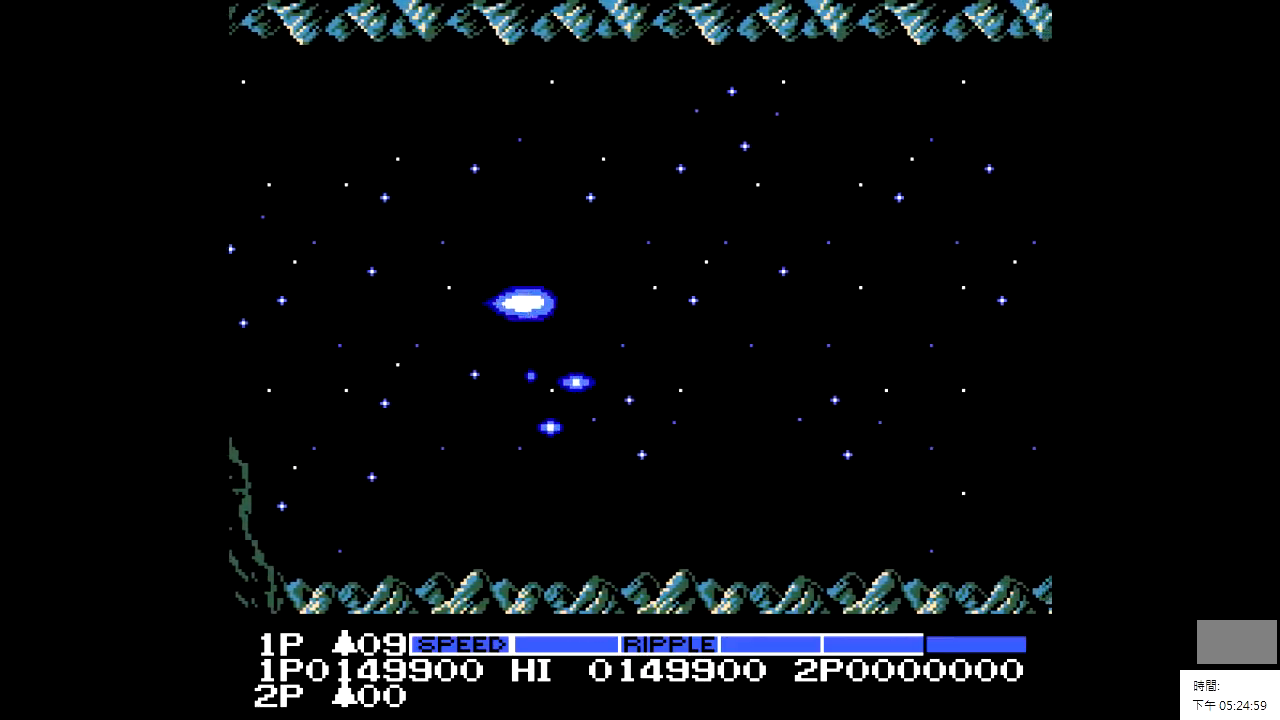
{"buttons": [], "events": [[250, "DPAD_UP", "down"], [350, "DPAD_UP", "up"]]}
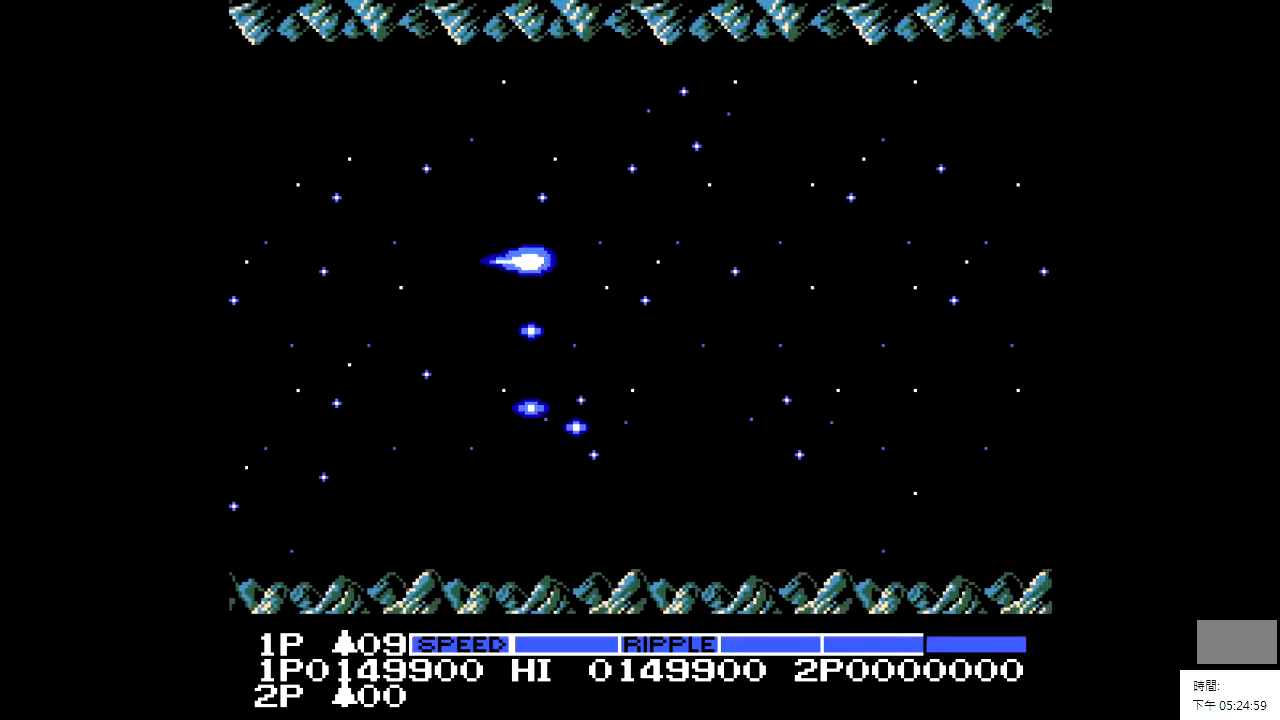
{"buttons": [], "events": [[400, "DPAD_DOWN", "down"], [450, "DPAD_DOWN", "up"]]}
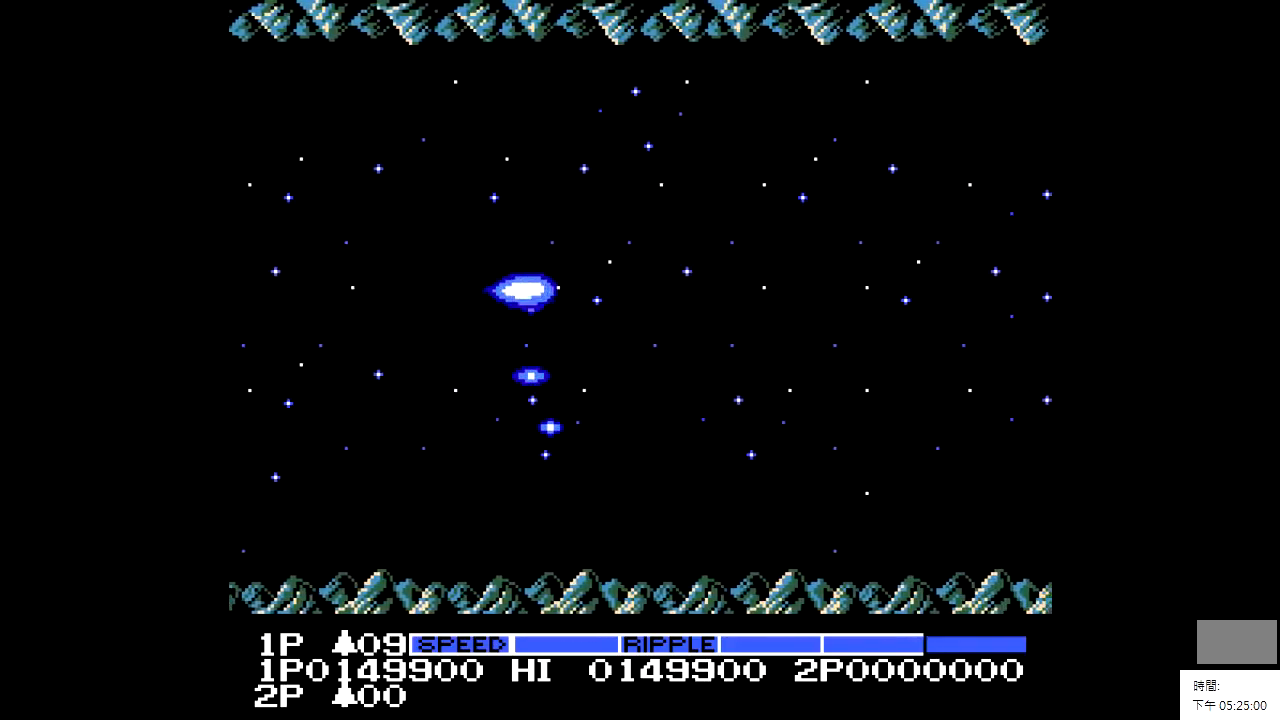
{"buttons": ["DPAD_UP"], "events": [[400, "DPAD_UP", "down"]]}
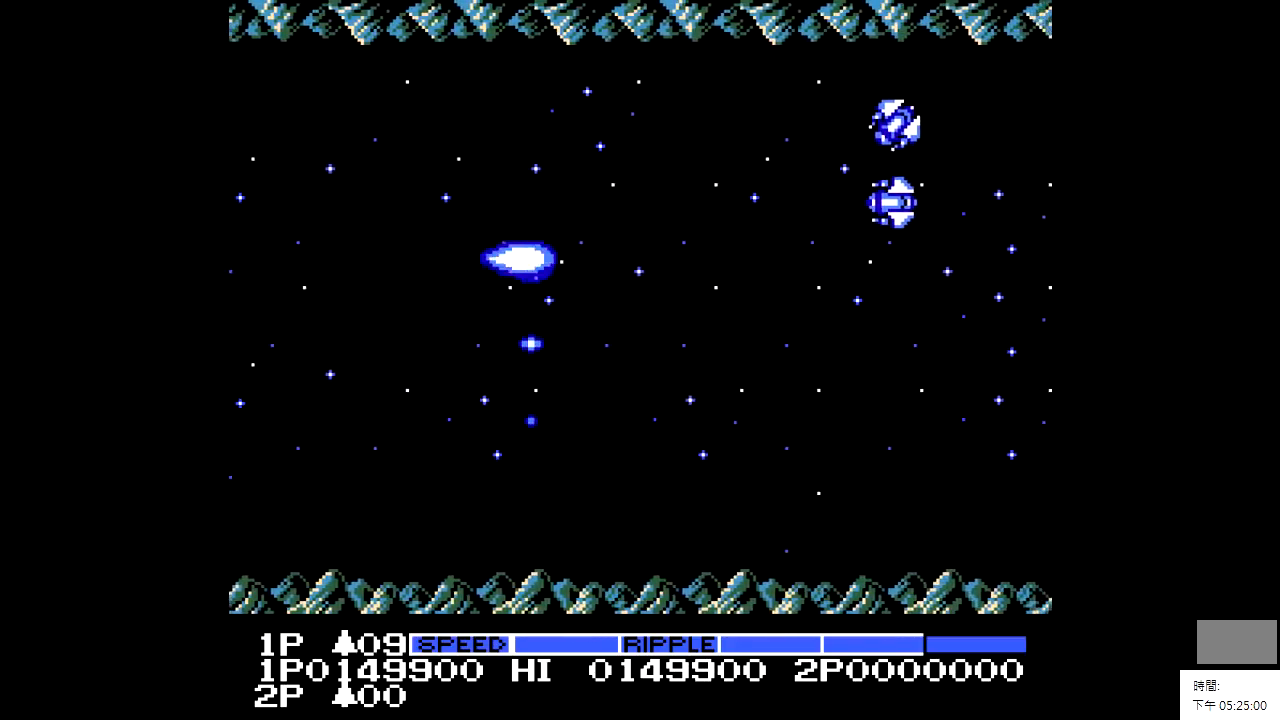
{"buttons": ["DPAD_DOWN"], "events": [[250, "X", "down"], [300, "DPAD_UP", "up"], [350, "X", "up"], [400, "DPAD_DOWN", "down"]]}
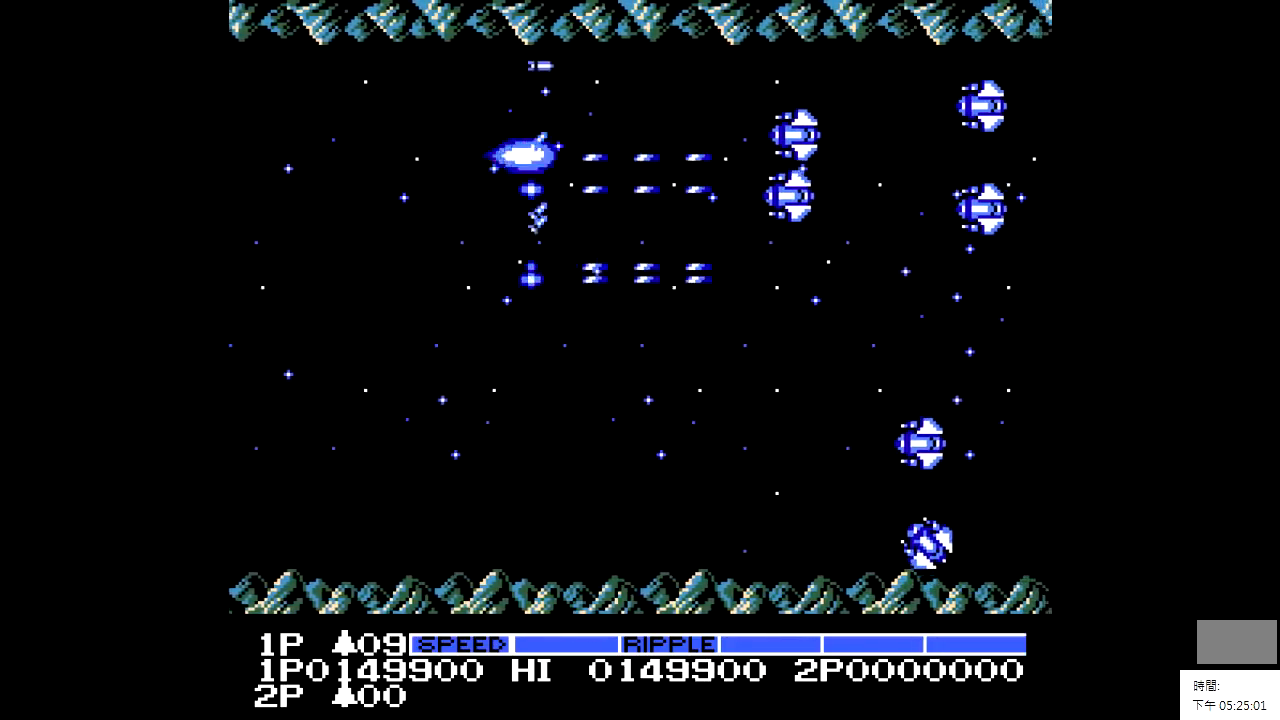
{"buttons": ["DPAD_DOWN"], "events": []}
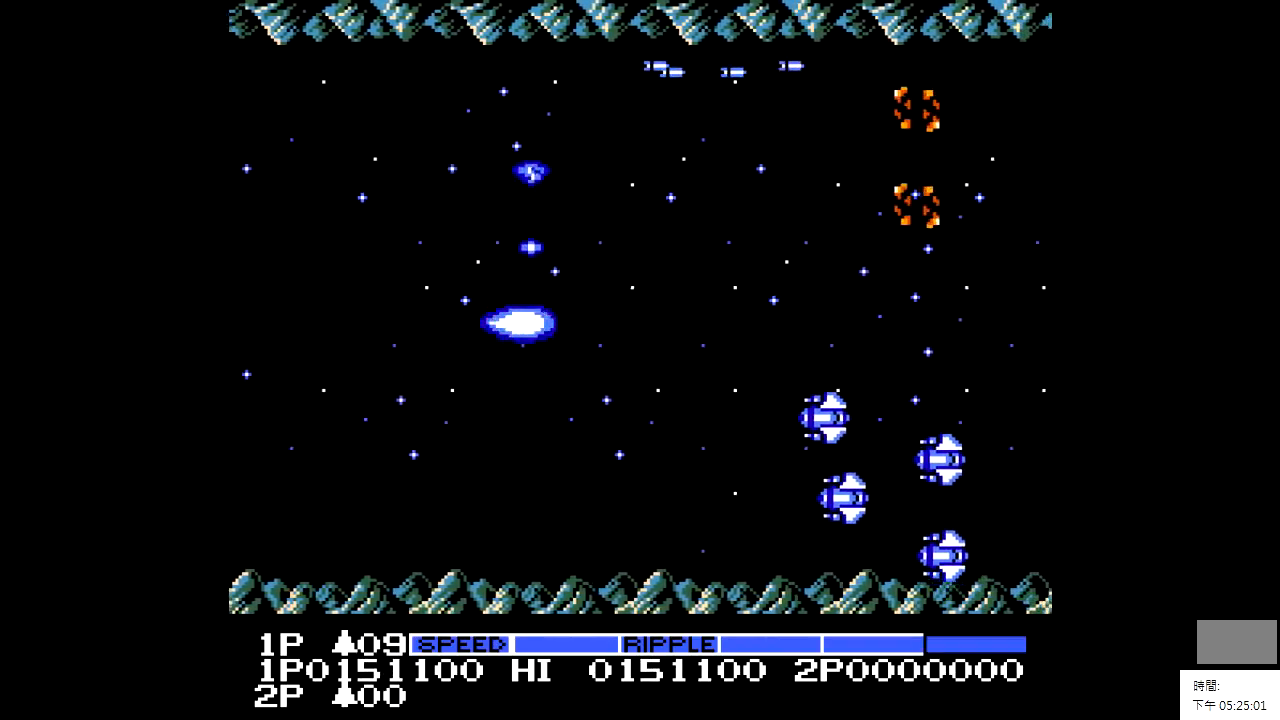
{"buttons": ["DPAD_LEFT"], "events": [[250, "X", "down"], [300, "DPAD_DOWN", "up"], [400, "X", "up"], [450, "DPAD_LEFT", "down"]]}
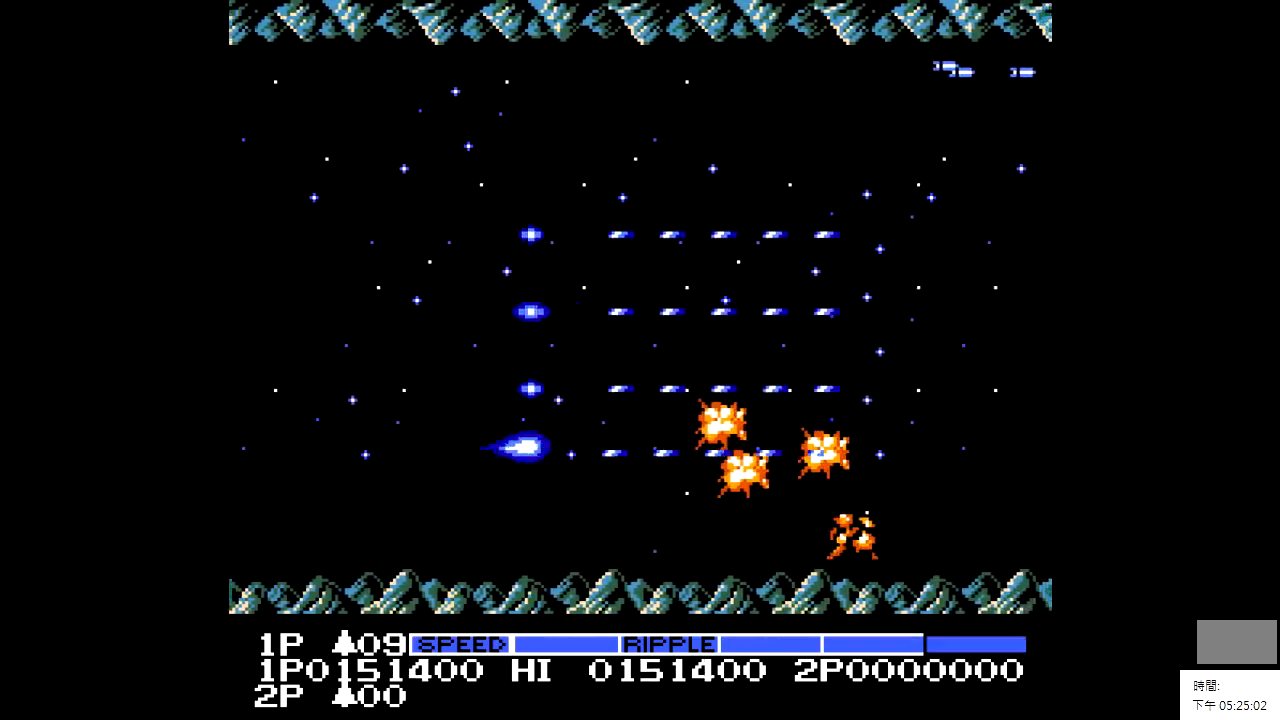
{"buttons": ["DPAD_UP"], "events": [[200, "DPAD_LEFT", "up"], [300, "DPAD_UP", "down"]]}
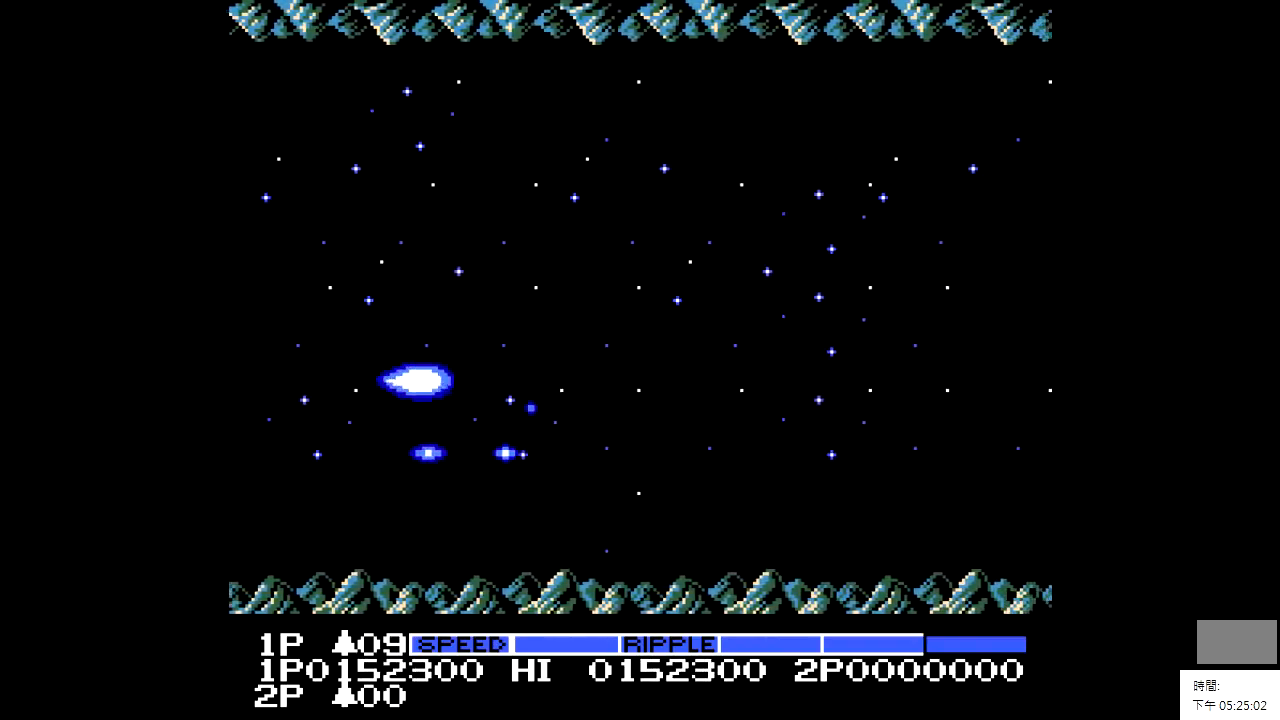
{"buttons": ["DPAD_RIGHT"], "events": [[200, "DPAD_RIGHT", "down"], [250, "DPAD_UP", "up"]]}
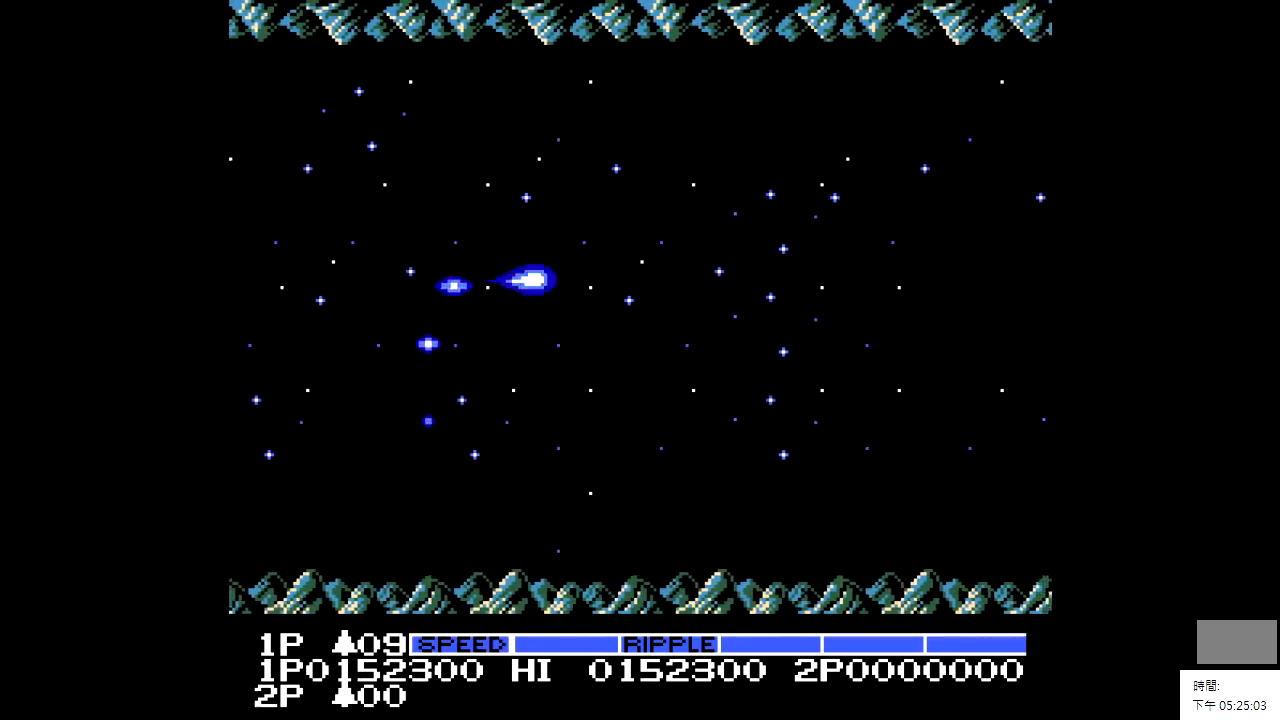
{"buttons": [], "events": [[150, "DPAD_RIGHT", "up"]]}
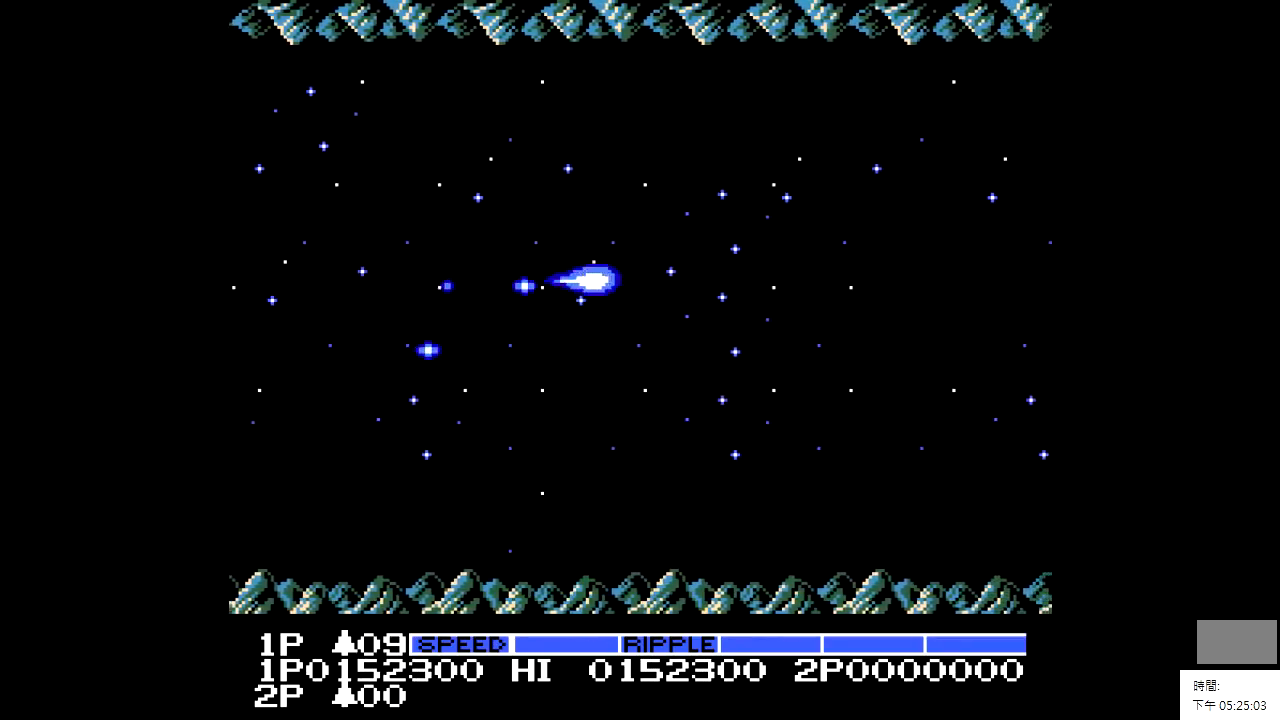
{"buttons": [], "events": []}
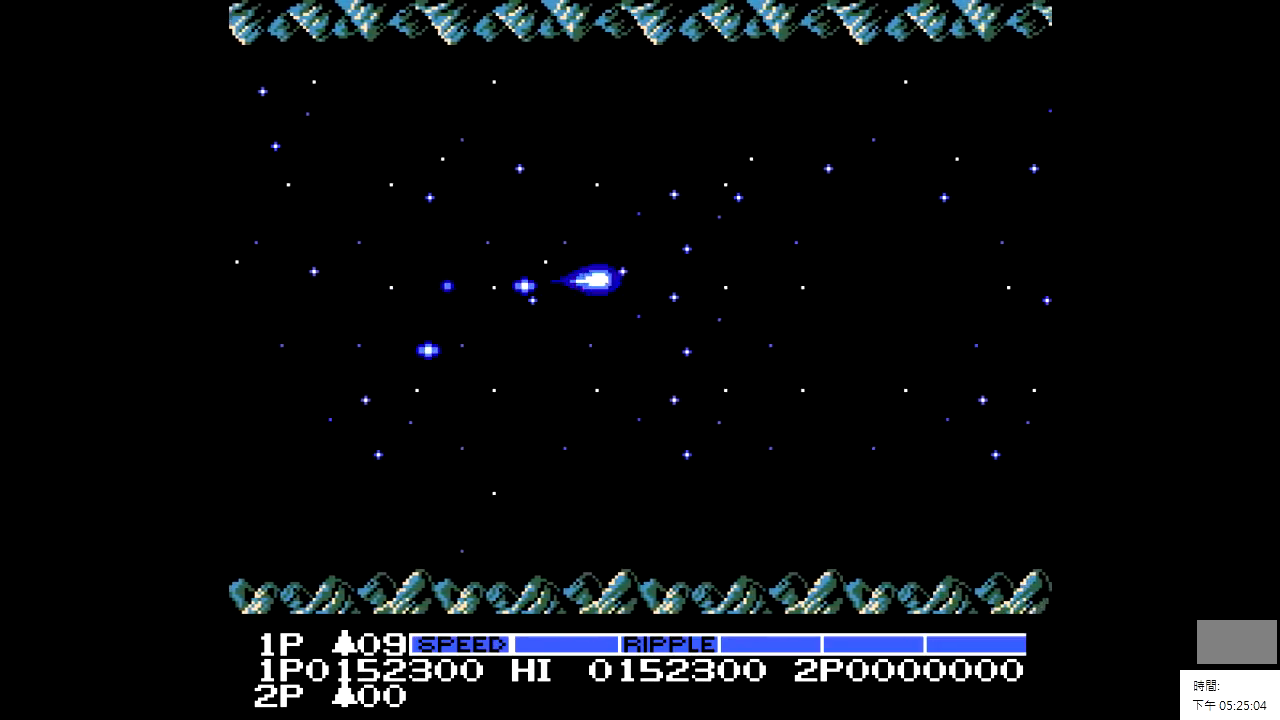
{"buttons": ["DPAD_RIGHT"], "events": [[450, "DPAD_RIGHT", "down"]]}
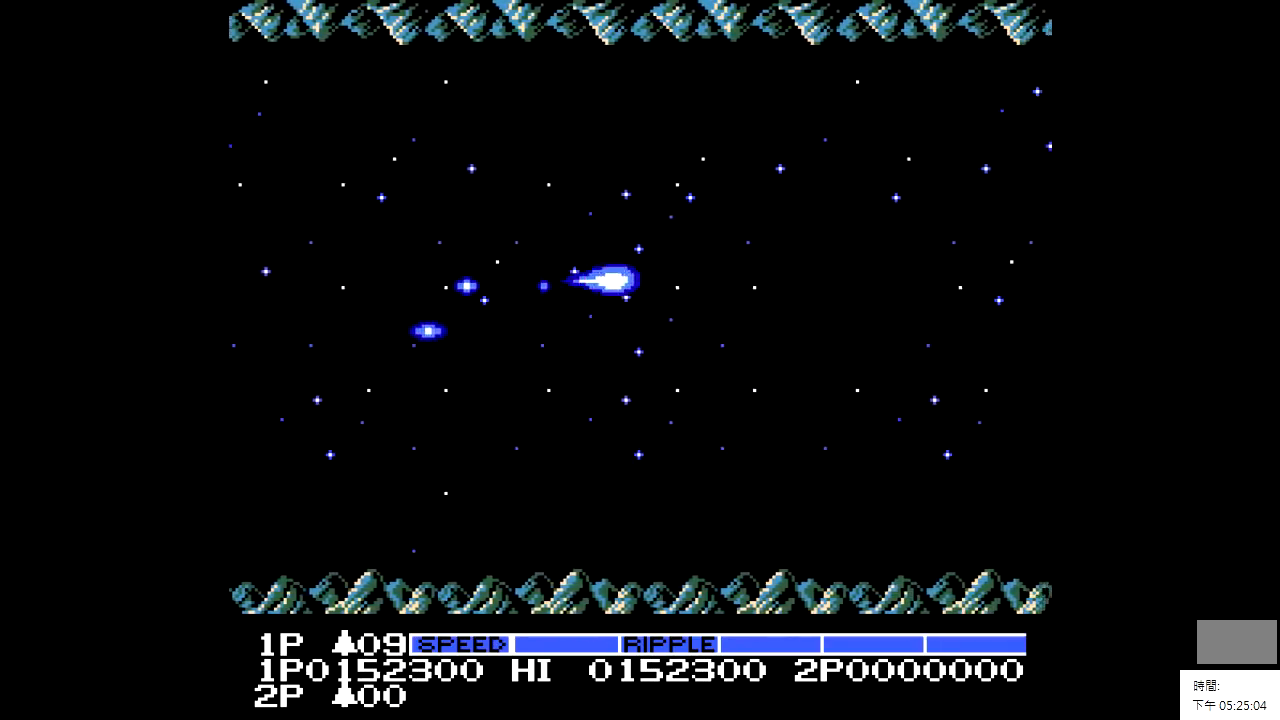
{"buttons": [], "events": [[50, "DPAD_RIGHT", "up"]]}
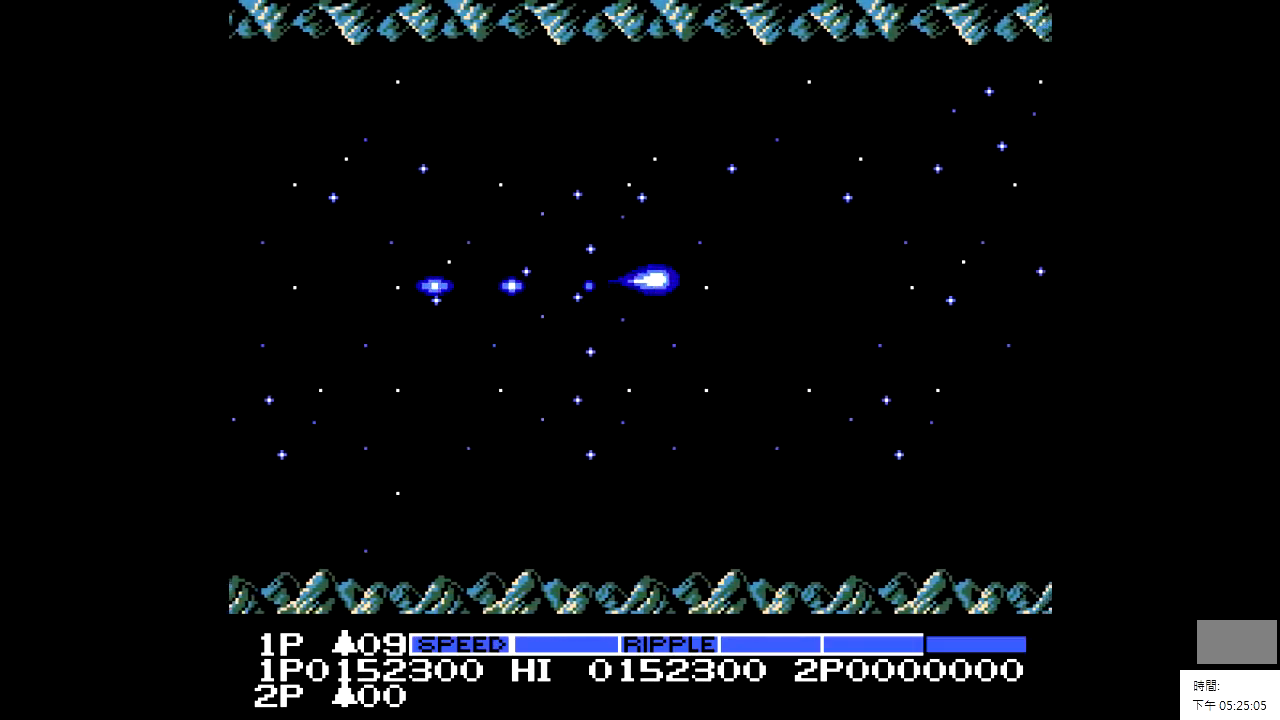
{"buttons": [], "events": []}
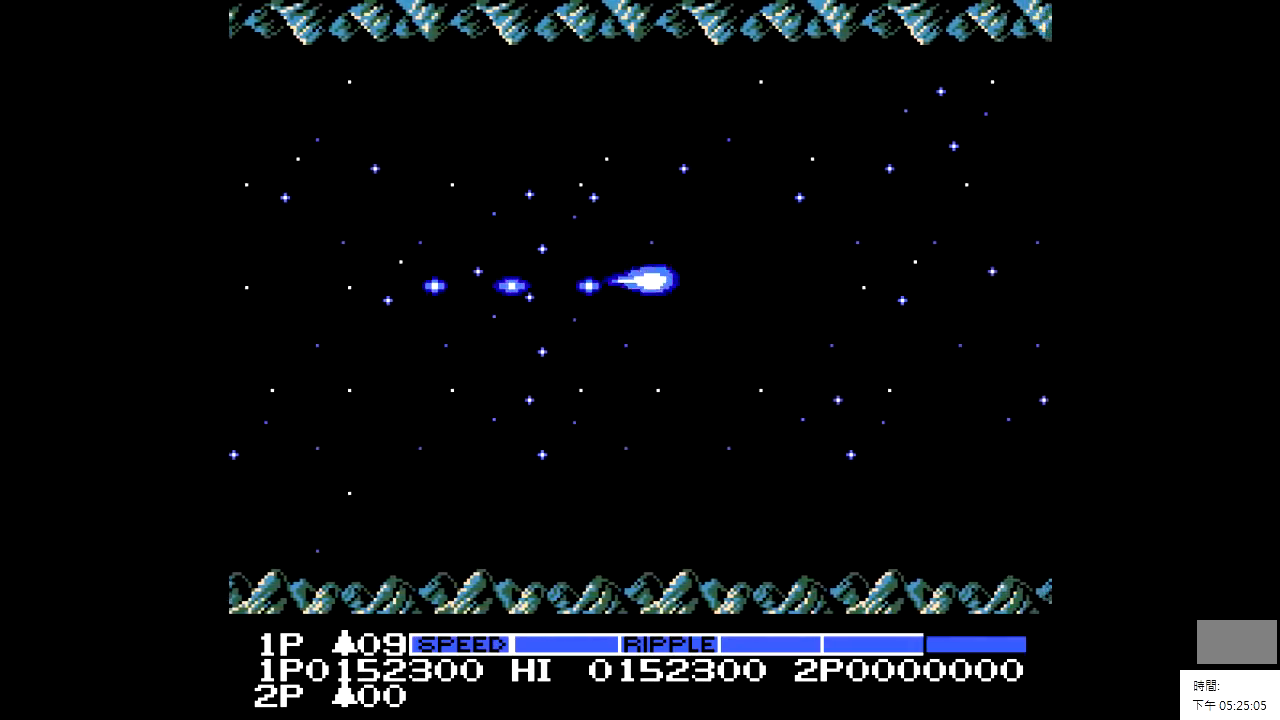
{"buttons": [], "events": [[400, "DPAD_DOWN", "down"], [450, "DPAD_DOWN", "up"]]}
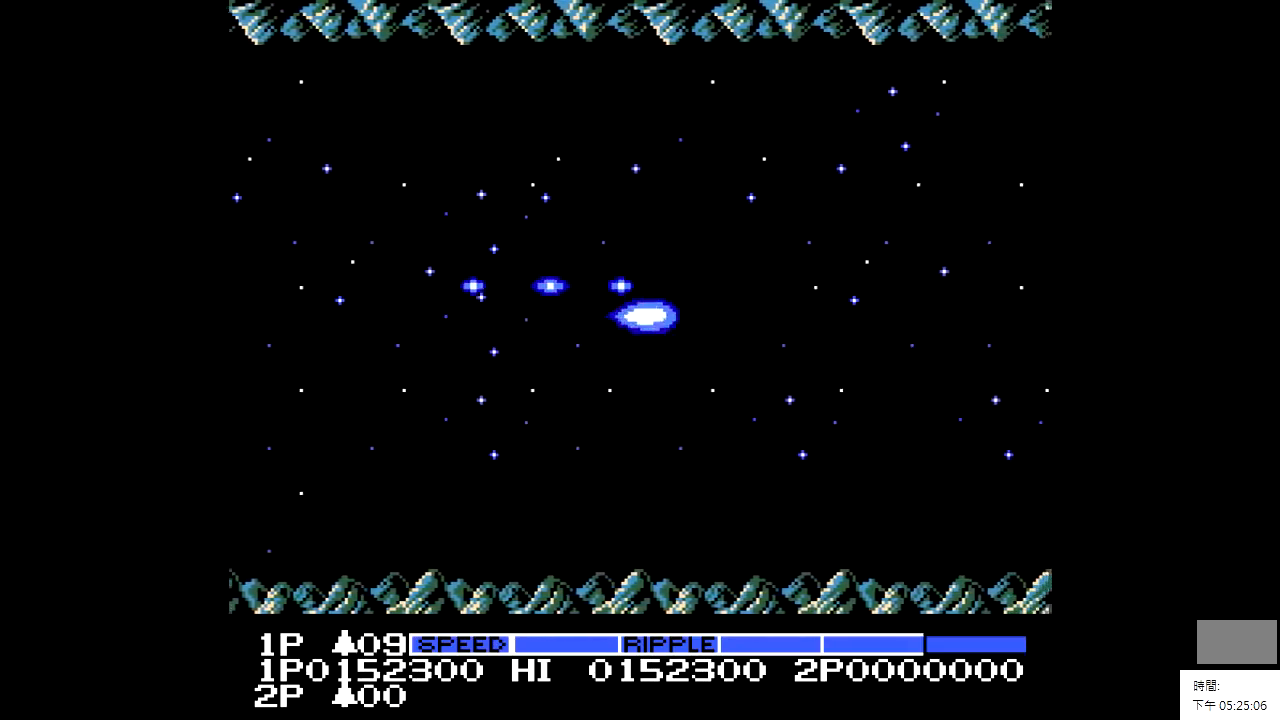
{"buttons": ["X"], "events": [[450, "X", "down"]]}
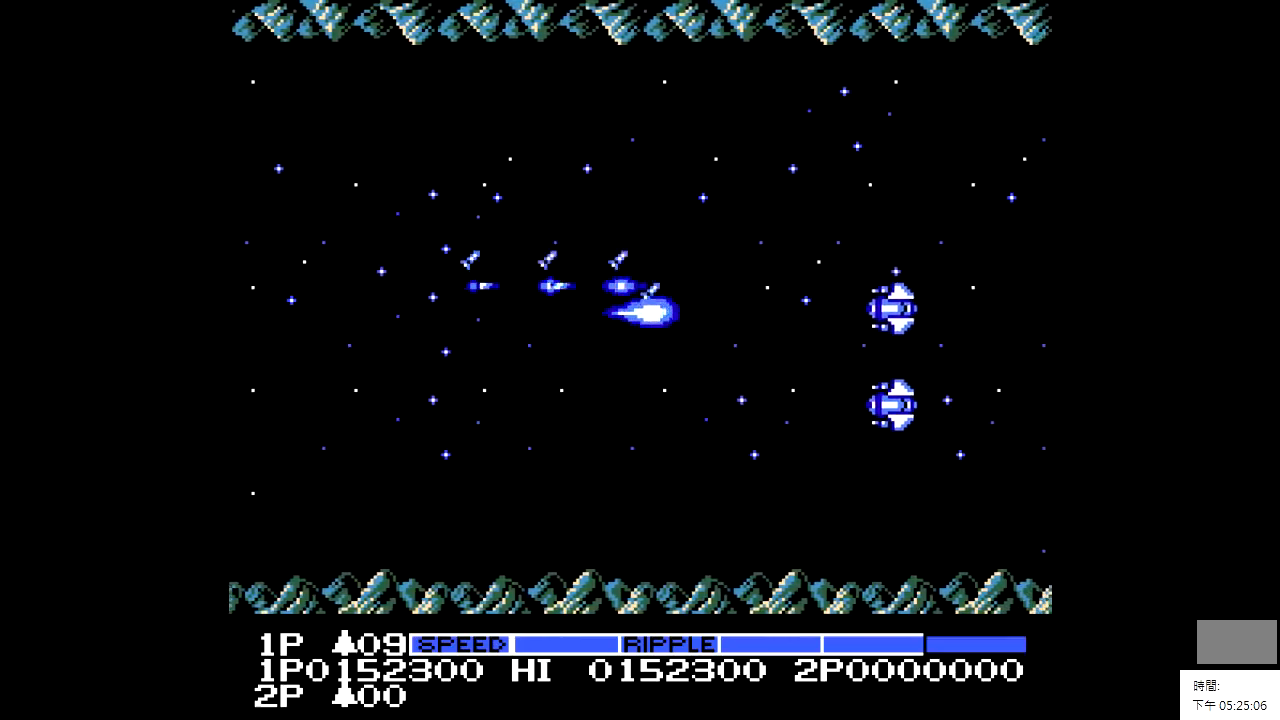
{"buttons": ["X"], "events": [[50, "X", "up"], [150, "DPAD_LEFT", "down"], [250, "DPAD_LEFT", "up"], [300, "DPAD_DOWN", "down"], [450, "DPAD_DOWN", "up"], [450, "X", "down"]]}
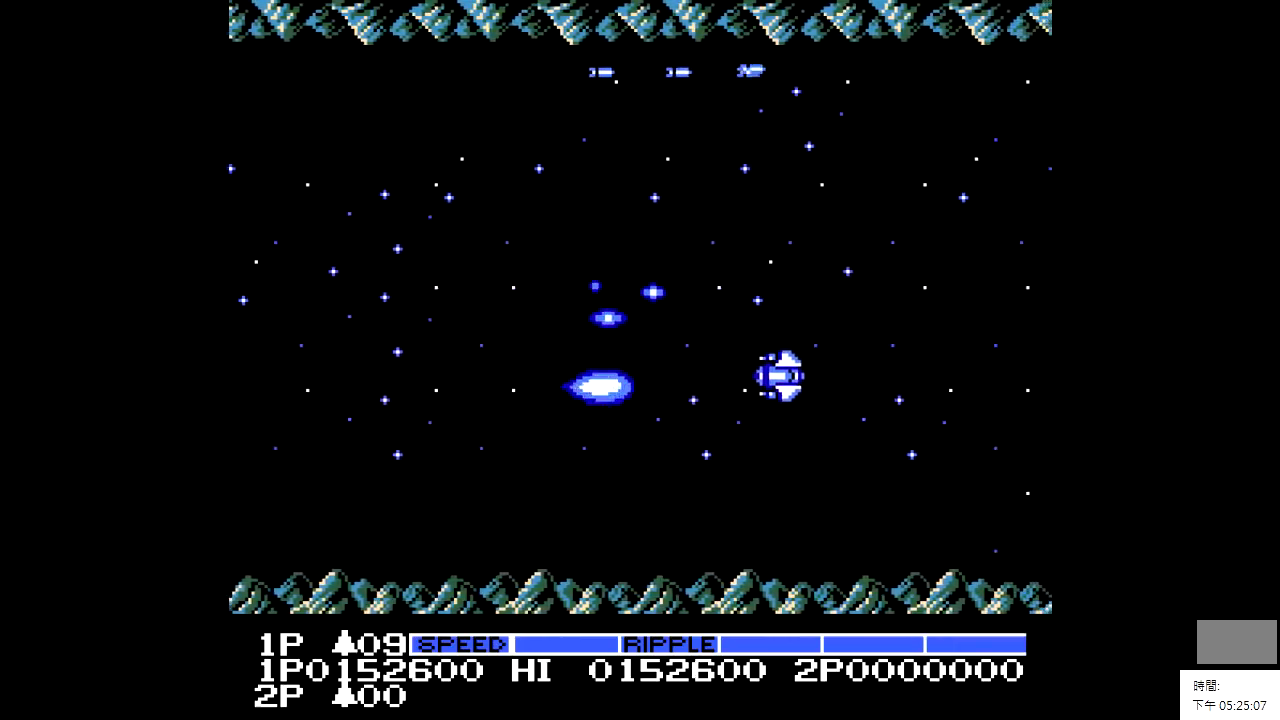
{"buttons": ["DPAD_UP"], "events": [[50, "X", "up"], [350, "DPAD_UP", "down"]]}
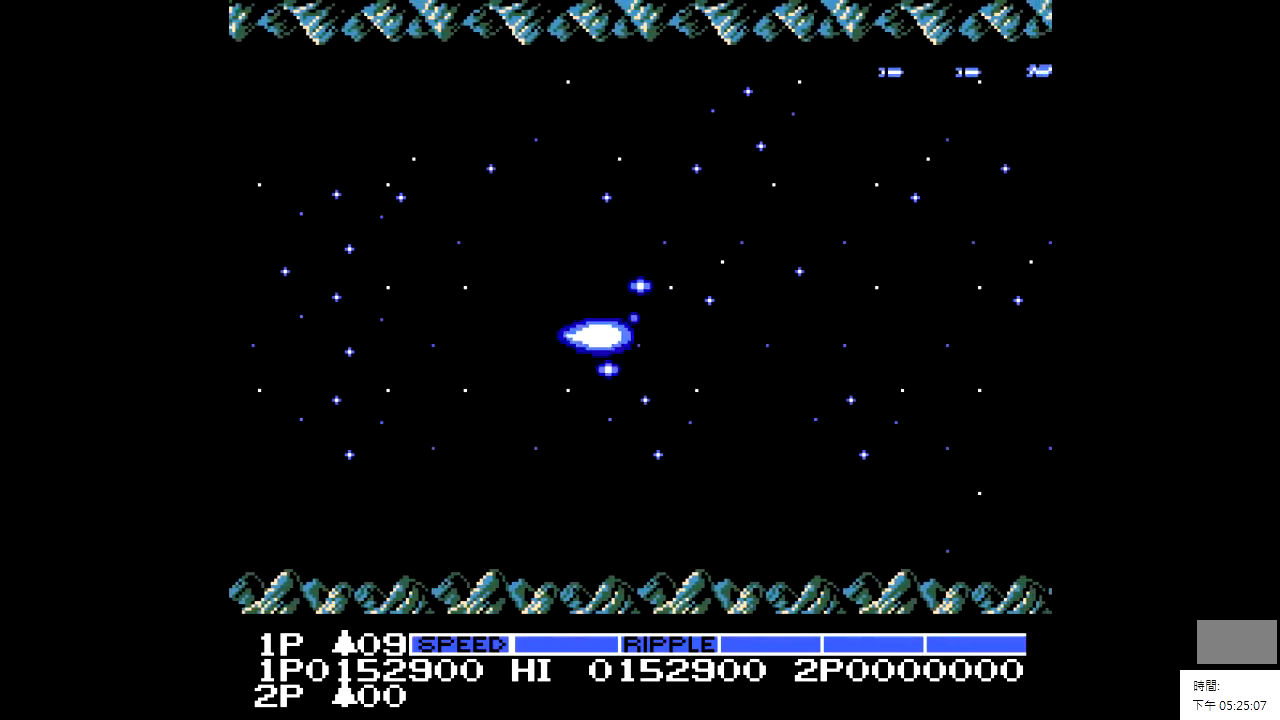
{"buttons": [], "events": [[50, "DPAD_UP", "up"]]}
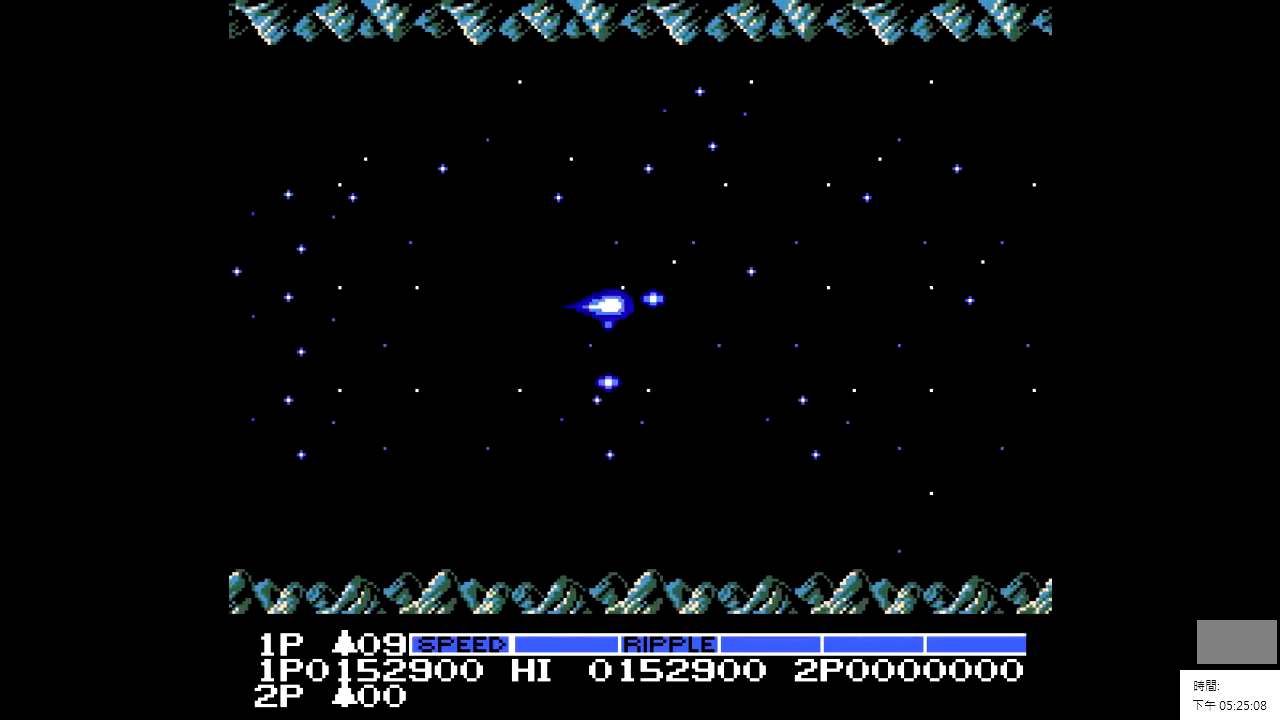
{"buttons": [], "events": []}
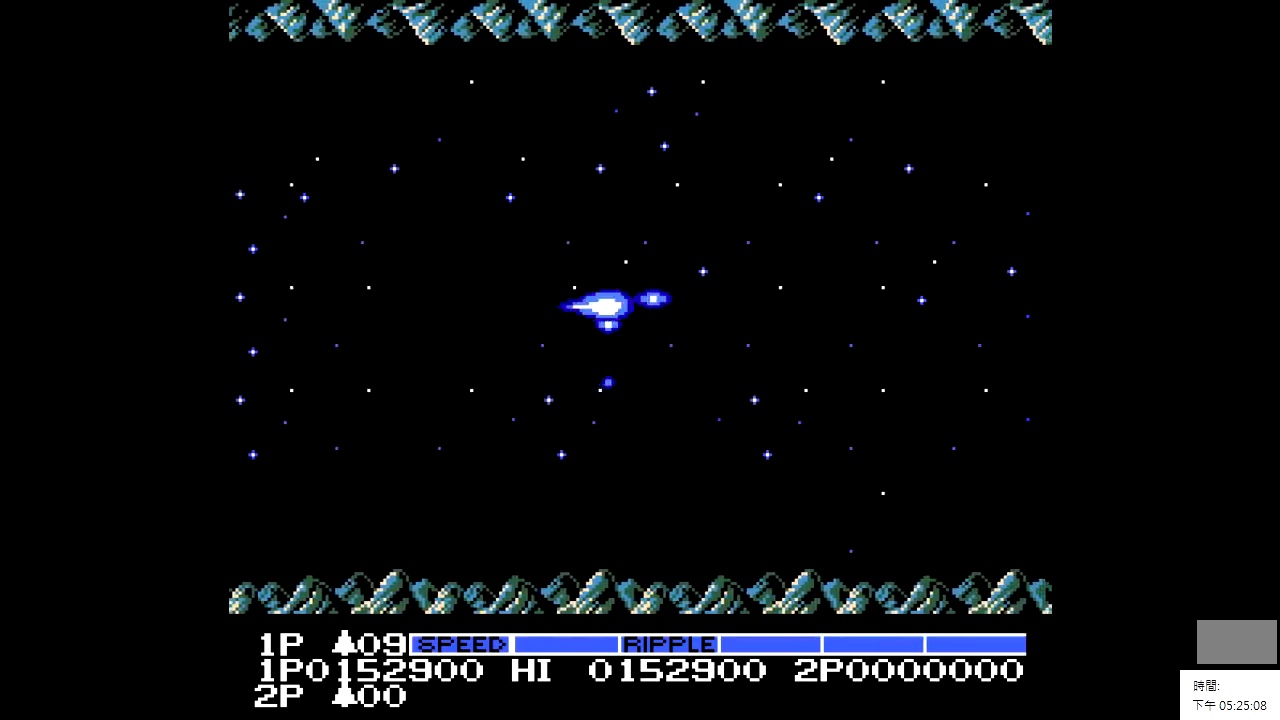
{"buttons": [], "events": []}
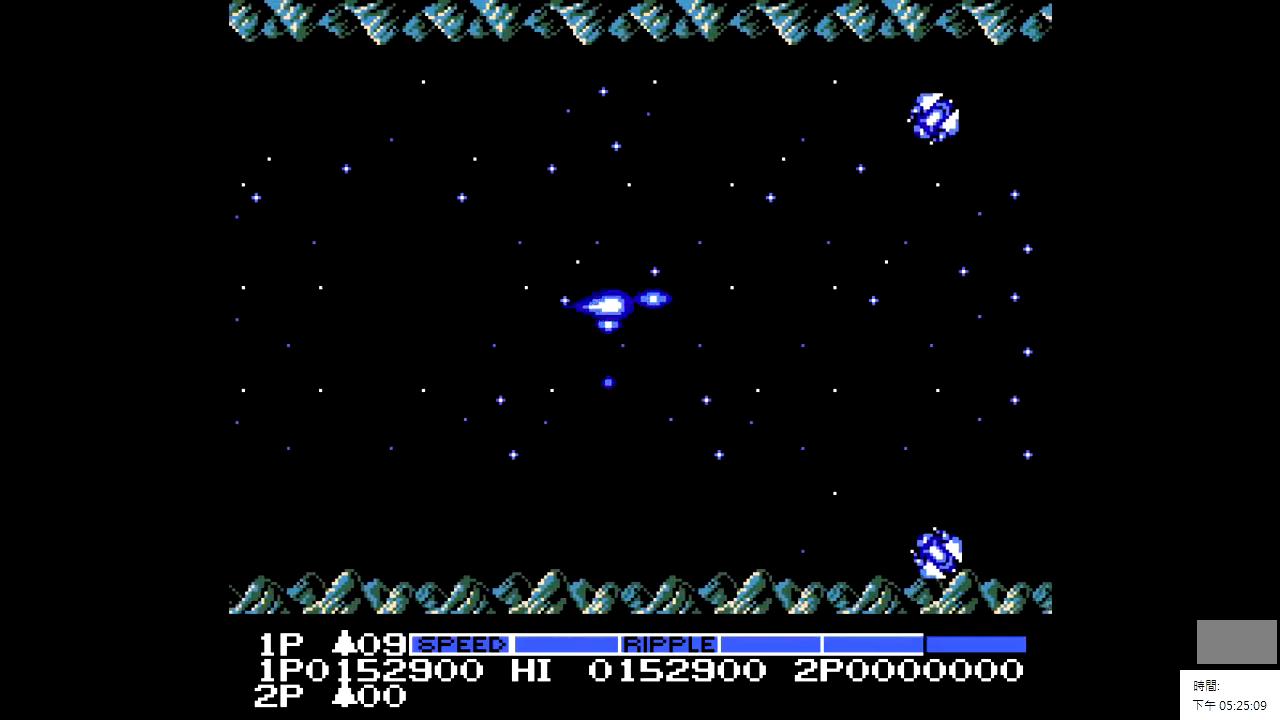
{"buttons": ["X", "DPAD_UP"], "events": [[100, "DPAD_UP", "down"], [500, "X", "down"]]}
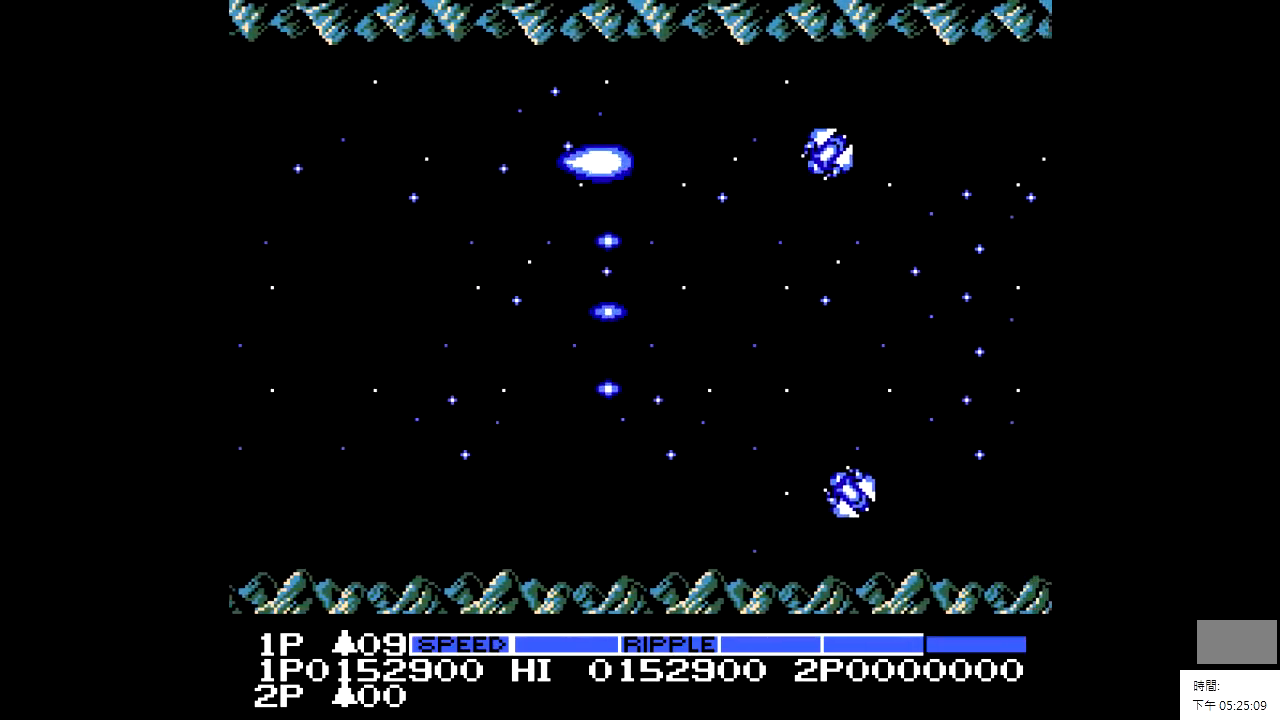
{"buttons": ["DPAD_DOWN"], "events": [[50, "DPAD_UP", "up"], [100, "X", "up"], [150, "DPAD_DOWN", "down"]]}
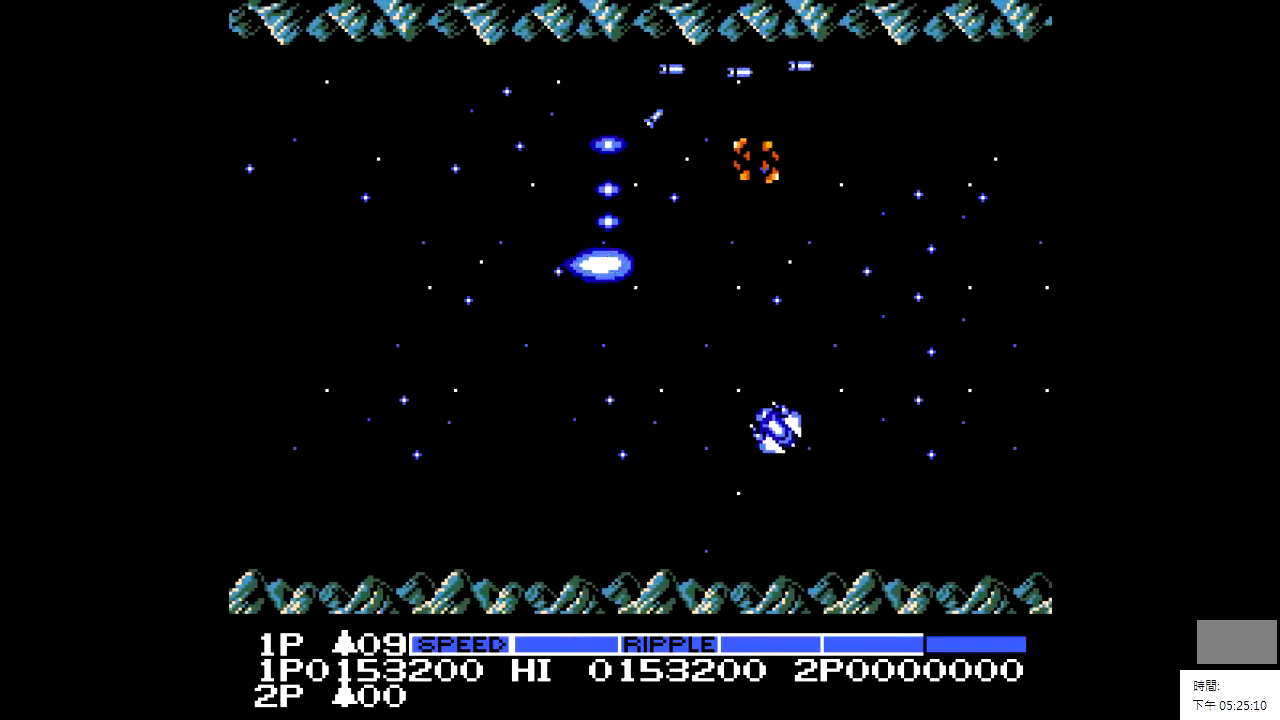
{"buttons": ["DPAD_UP"], "events": [[250, "X", "down"], [300, "DPAD_DOWN", "up"], [300, "DPAD_LEFT", "down"], [300, "X", "up"], [450, "DPAD_LEFT", "up"], [450, "DPAD_UP", "down"]]}
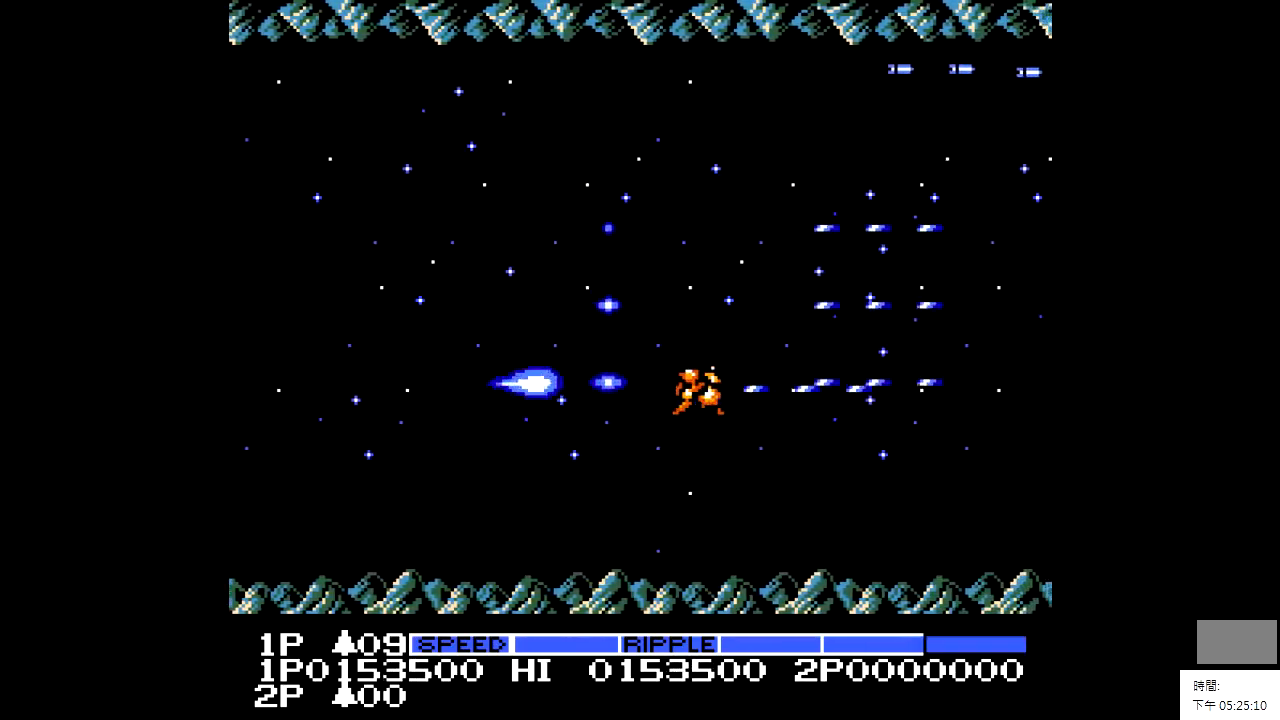
{"buttons": ["DPAD_RIGHT"], "events": [[250, "DPAD_RIGHT", "down"], [250, "DPAD_UP", "up"]]}
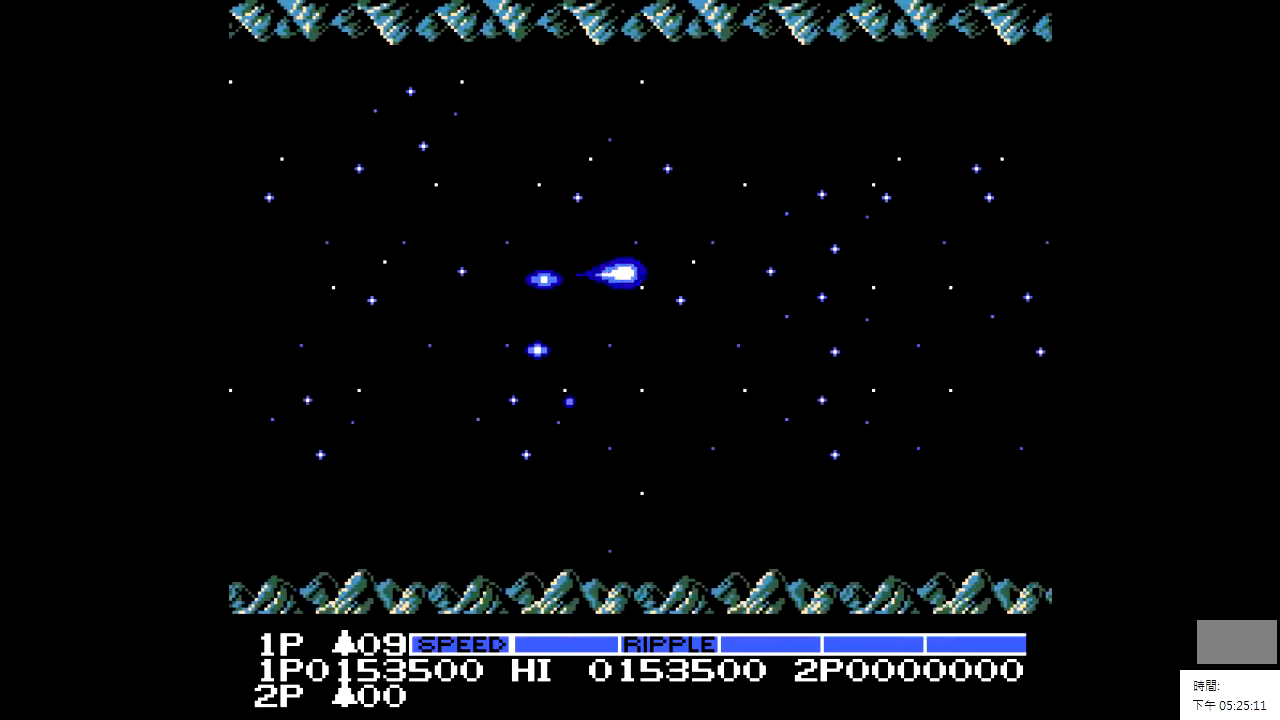
{"buttons": [], "events": [[50, "DPAD_DOWN", "down"], [50, "DPAD_RIGHT", "up"], [150, "DPAD_DOWN", "up"]]}
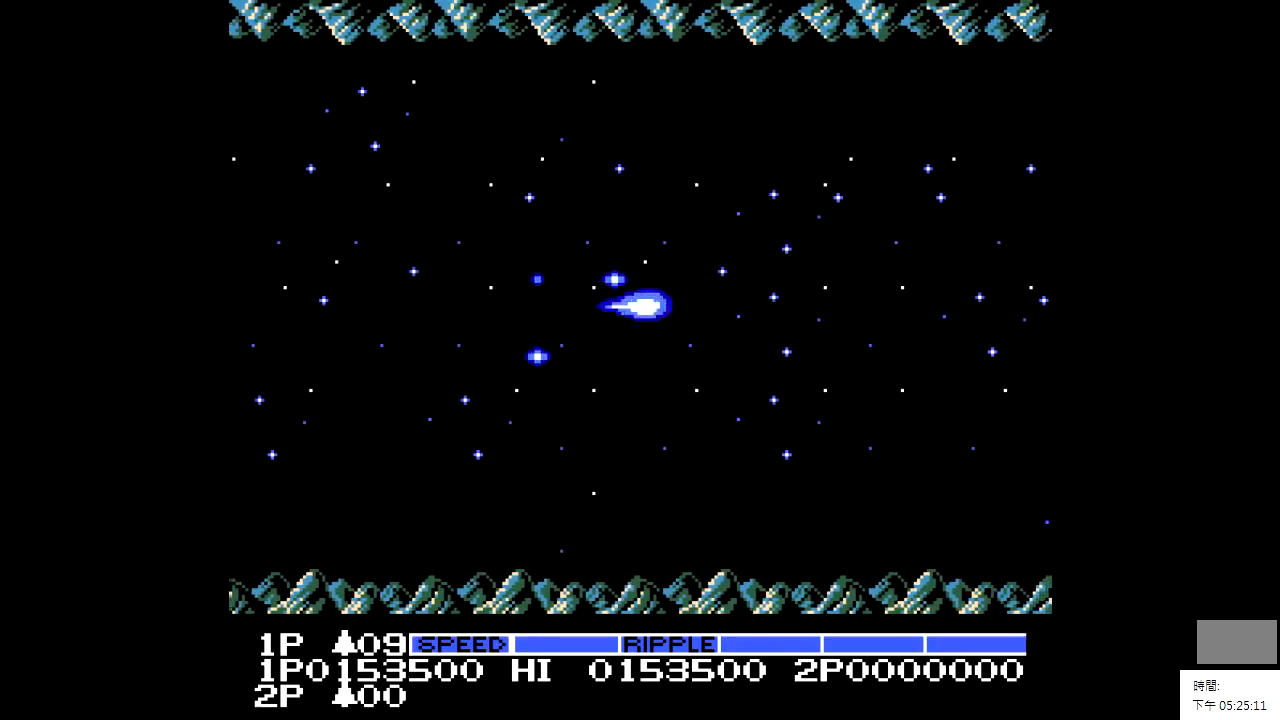
{"buttons": [], "events": []}
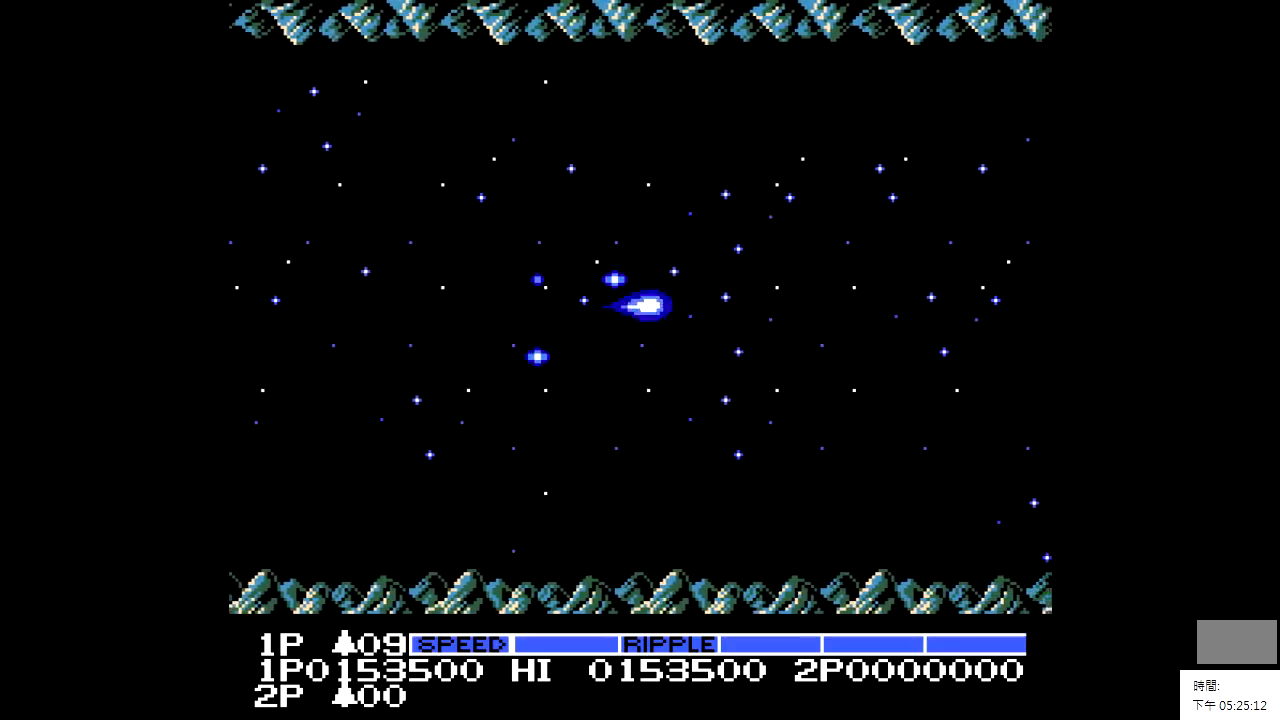
{"buttons": [], "events": []}
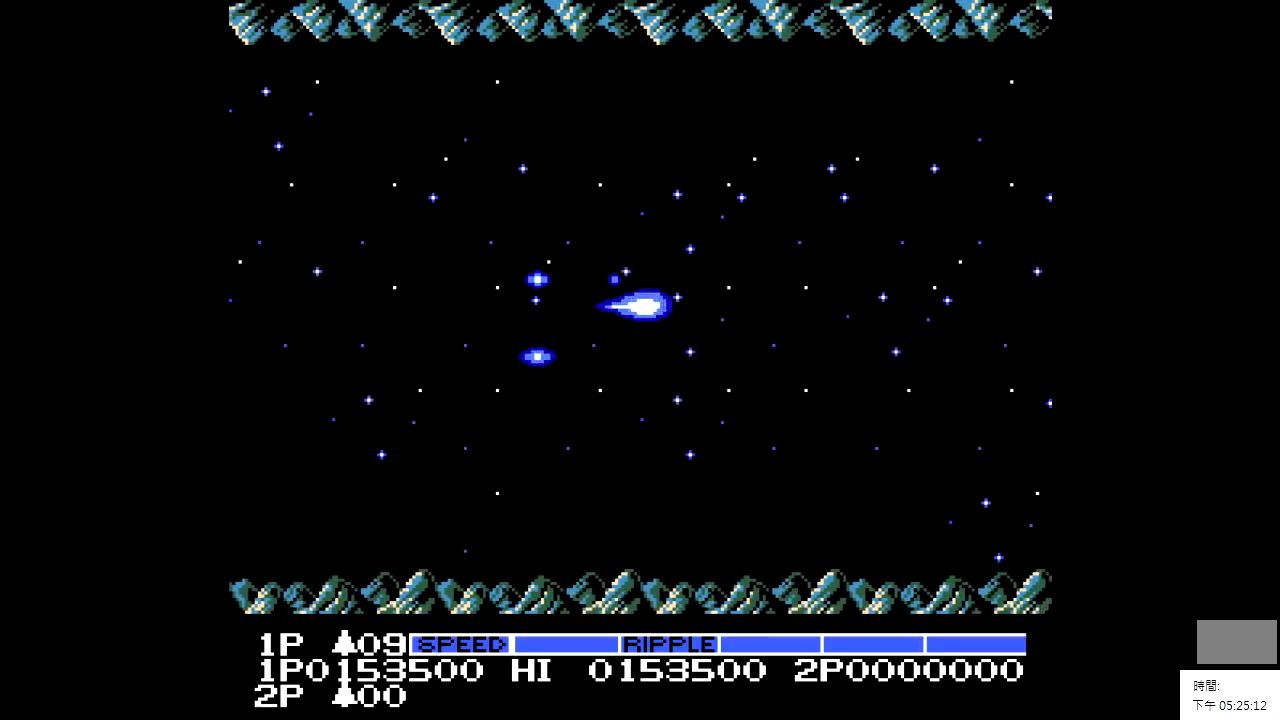
{"buttons": [], "events": []}